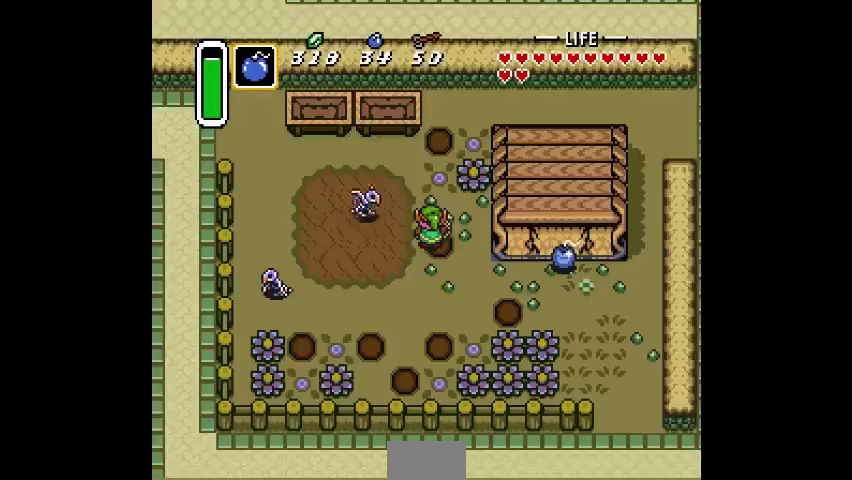
Gameplay with a controller (PlayStation layout); each line is a JSON object with the inputs held at the frame after it. "events" lists button and stick changes between this image and that frame as [ms after this image, input, new state], when the widget could be followed in between. Not read: CIRCLE DPAD_DOWN DPAD_LEFT DPAD_RIGHT DPAD_UP L3 R3.
{"buttons": [], "events": [[400, "CROSS", "down"], [500, "CROSS", "up"]]}
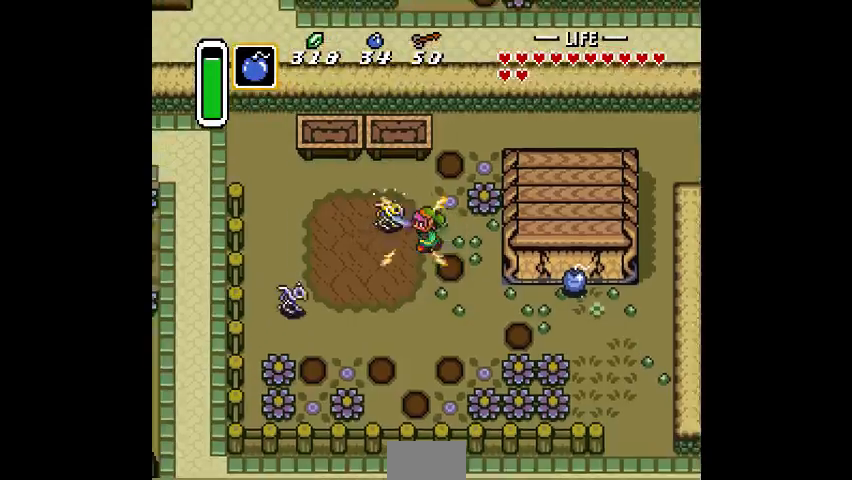
{"buttons": [], "events": []}
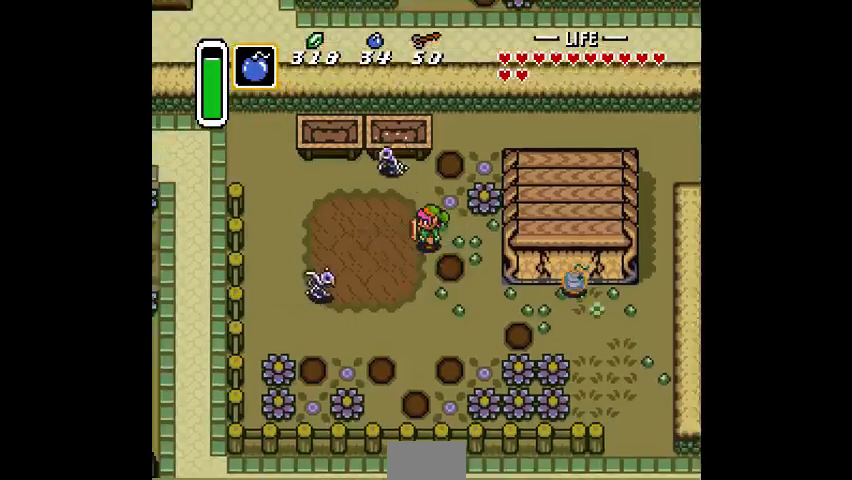
{"buttons": ["CROSS"]}
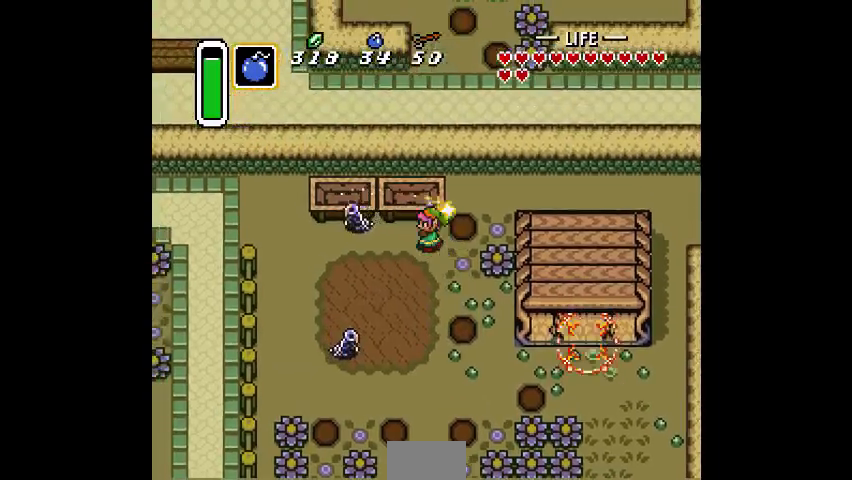
{"buttons": [], "events": [[100, "CROSS", "up"]]}
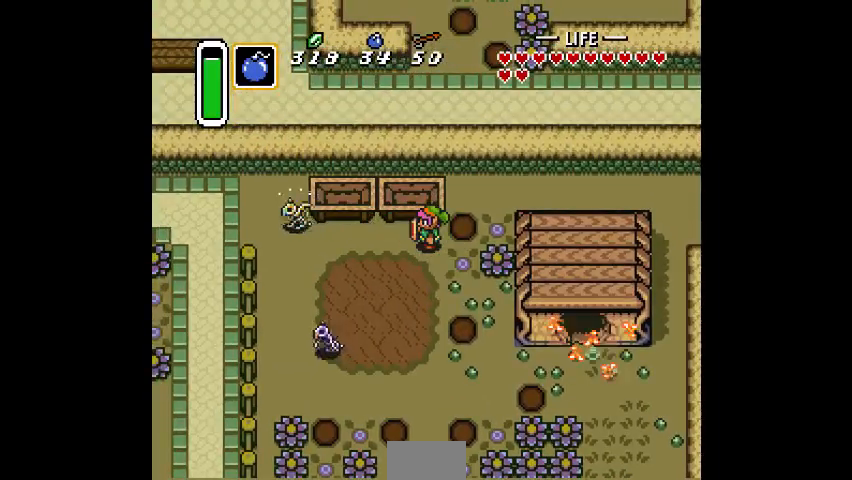
{"buttons": [], "events": [[333, "CROSS", "down"], [433, "CROSS", "up"]]}
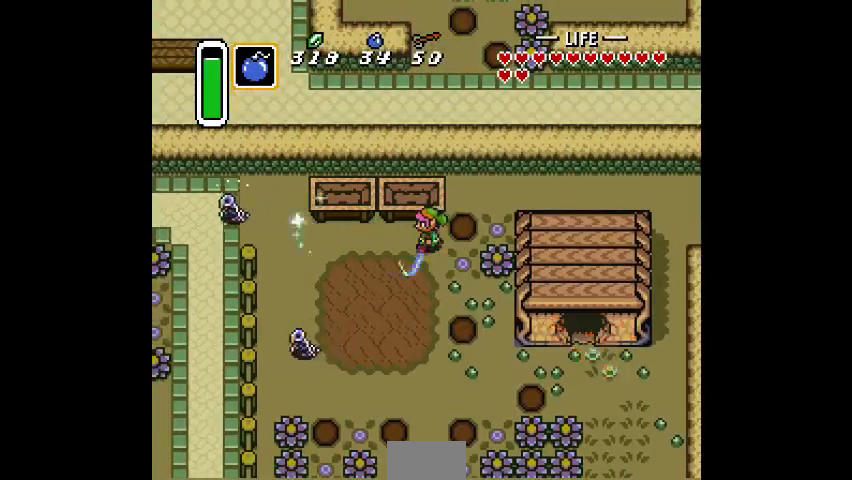
{"buttons": [], "events": []}
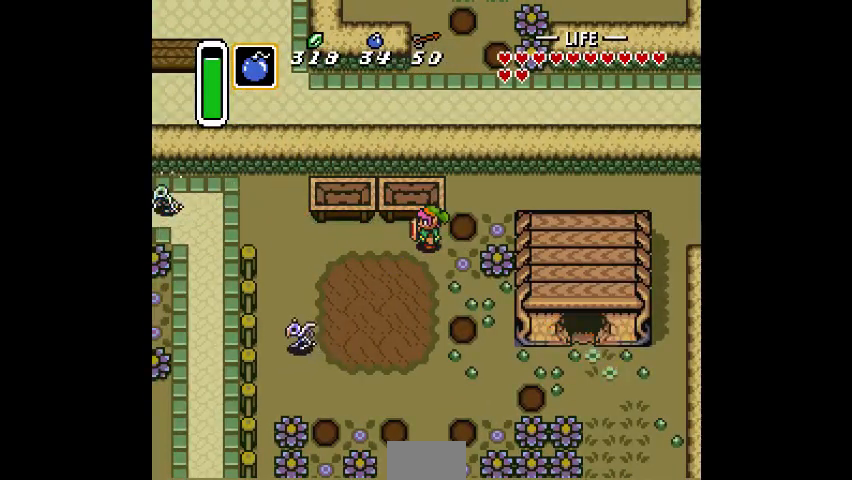
{"buttons": []}
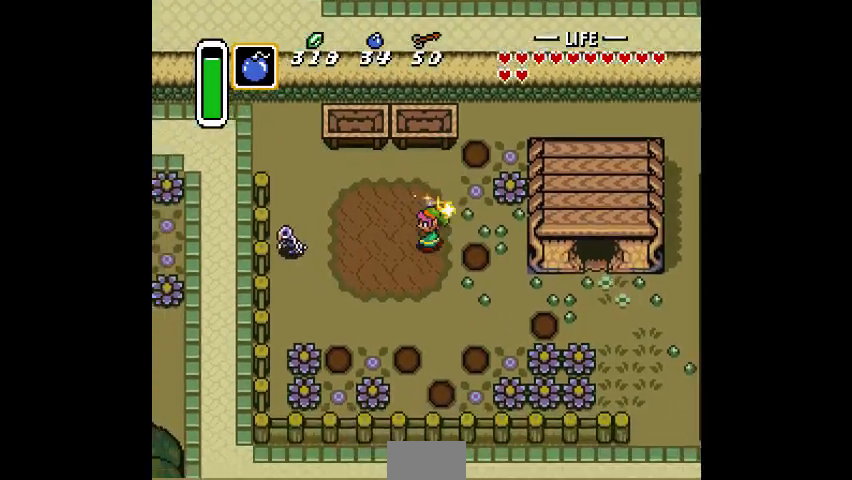
{"buttons": [], "events": [[33, "CROSS", "down"], [133, "CROSS", "up"]]}
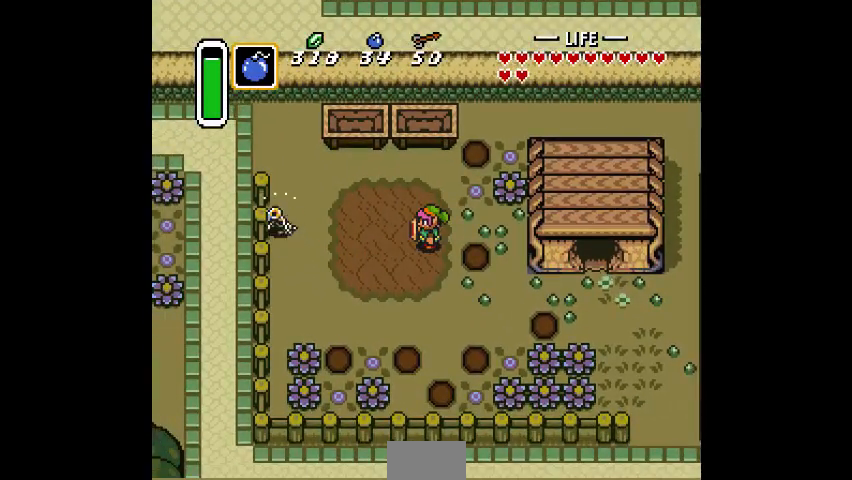
{"buttons": [], "events": [[267, "CROSS", "down"], [367, "CROSS", "up"]]}